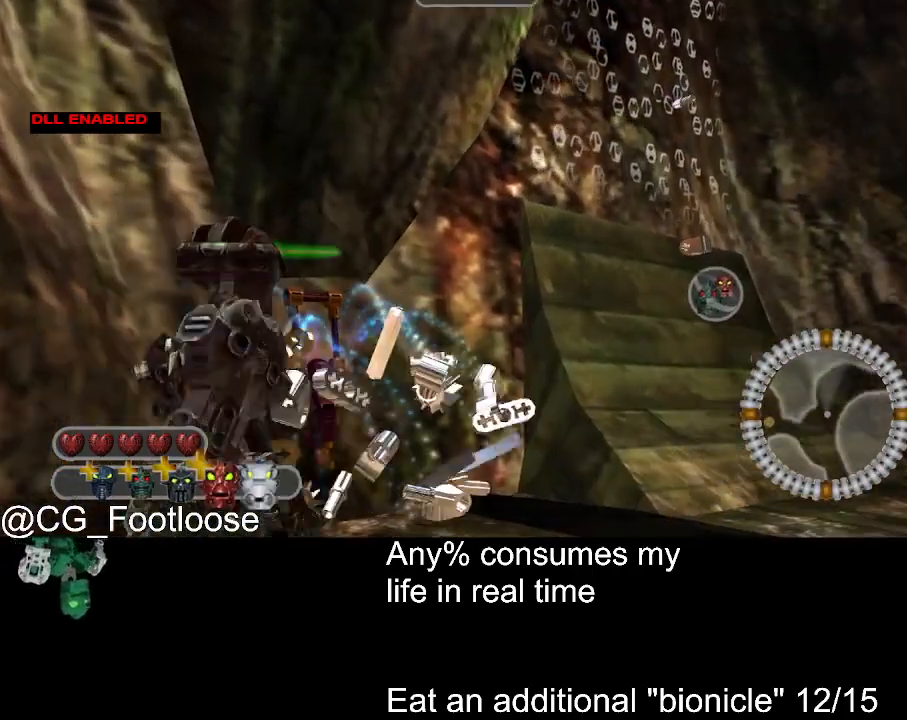
Gameplay with keyboard and mouse; each line is a JSON object with the keys and mouse buttons held at the frame after it. "events" lists presses ("down") and releases ("up") of "1", "a", "d", "down", "escape", "left", "q", "return", "right", "s", "space", "up", "w", "mouse_left", "mouse_wheel_up" and "mouse_wheel_down" between this image and that frame as [ms after this image, input, new state], when the widget could be followed in between. "mouse_left", "mouse_wheel_up", "mouse_wheel_down" = the "left", "wheel_up", "wheel_down" buttons of the "mouse" list. No other keys are recorded. Not read: mouse_move.
{"keys": ["d", "w"], "mouse": [], "events": [[84, "d", "down"], [84, "mouse_wheel_down", "up"], [367, "mouse_wheel_down", "down"], [417, "mouse_wheel_down", "up"]]}
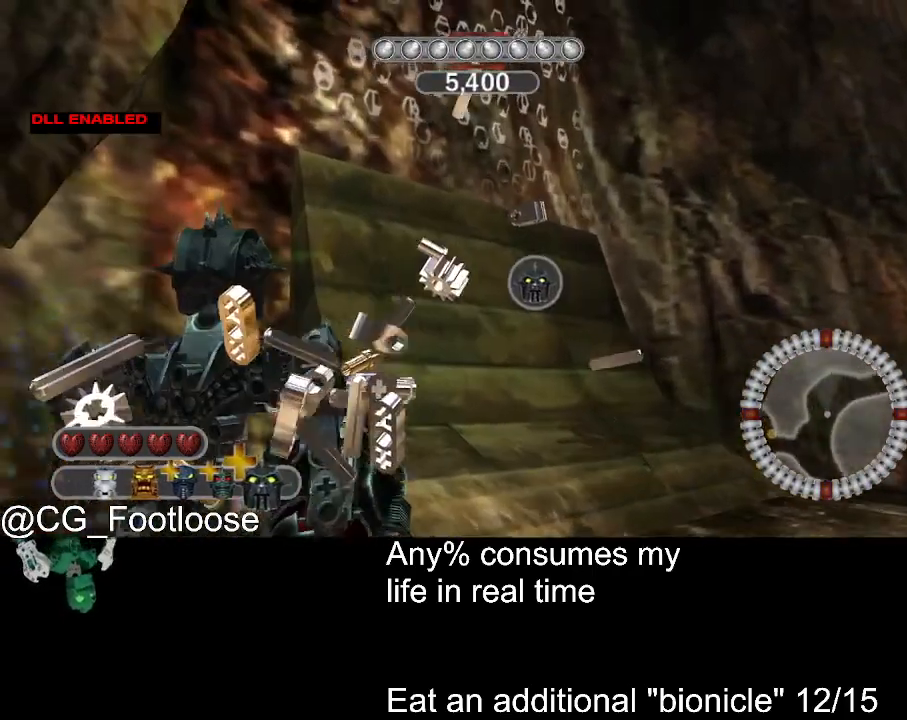
{"keys": ["d", "w"], "mouse": [], "events": []}
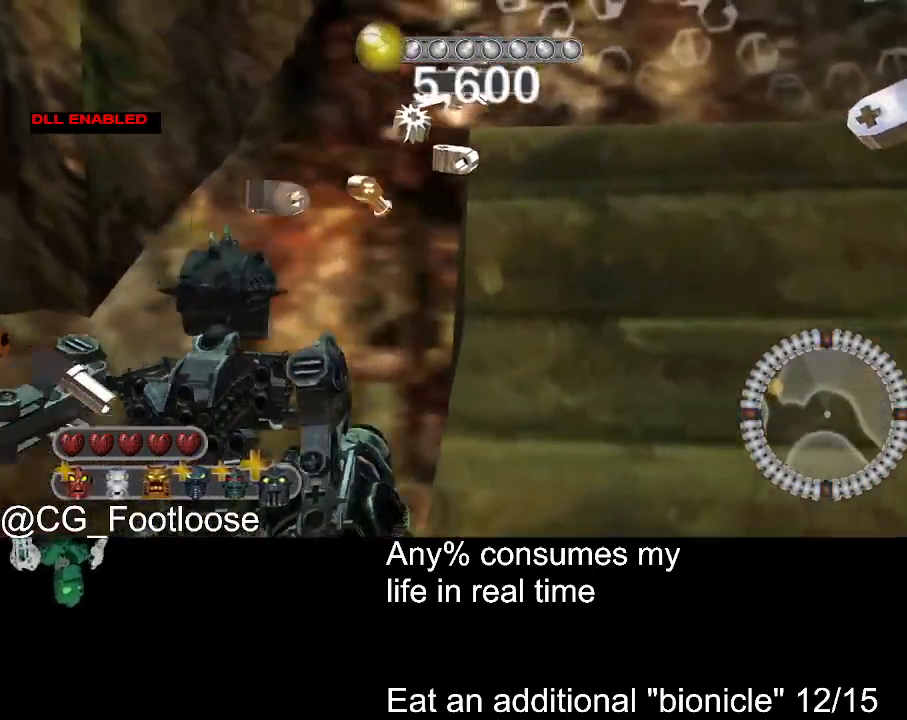
{"keys": ["d", "w"], "mouse": [], "events": [[250, "space", "down"], [434, "space", "up"]]}
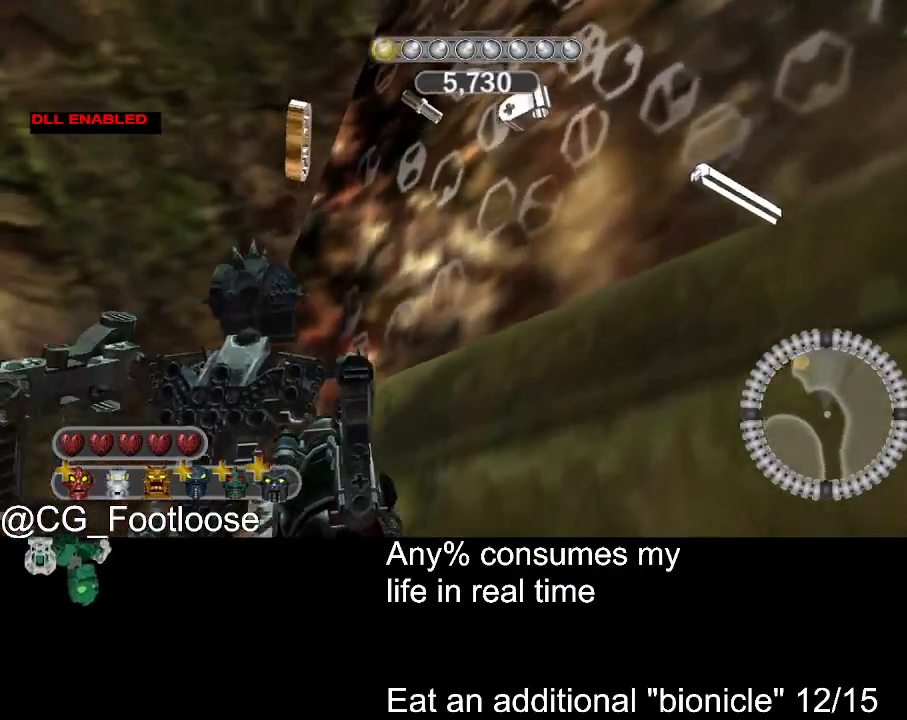
{"keys": ["d", "w"], "mouse": [], "events": [[217, "space", "down"], [367, "space", "up"]]}
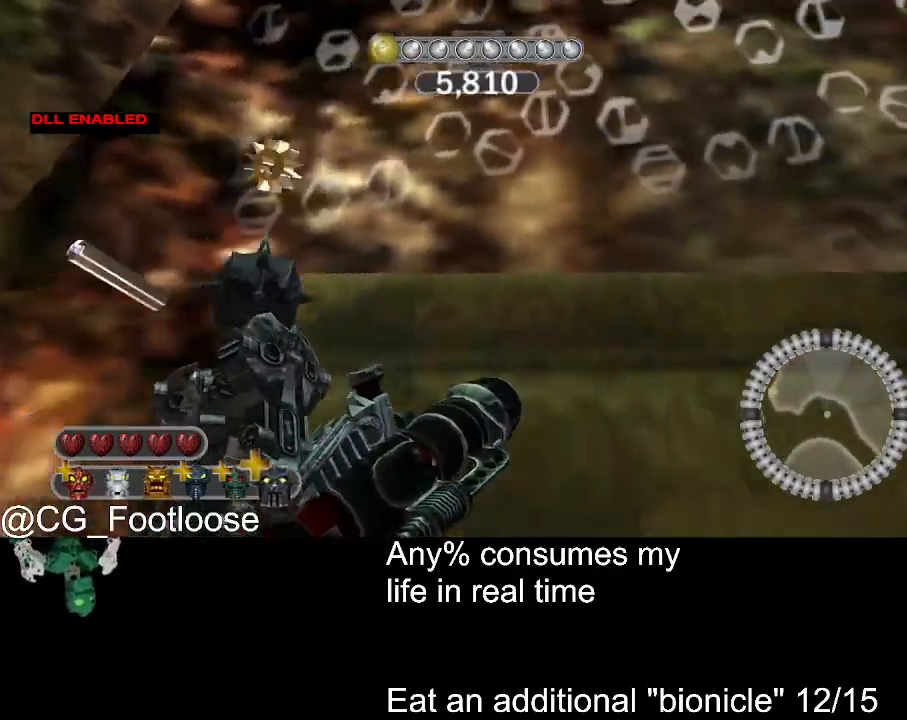
{"keys": ["w"], "mouse": [], "events": [[150, "space", "down"], [234, "space", "up"], [434, "d", "up"]]}
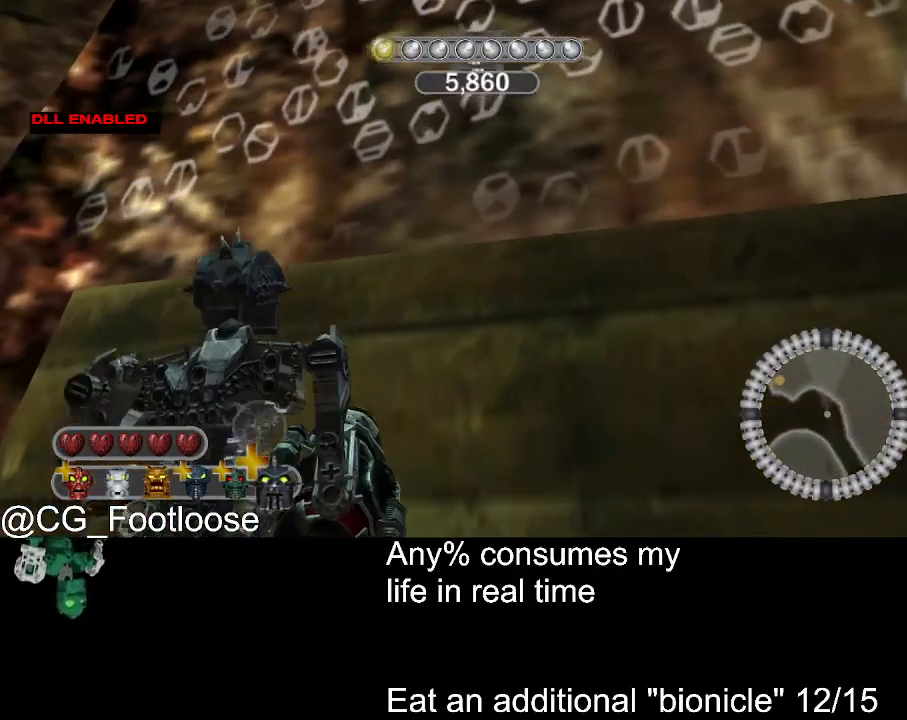
{"keys": ["s"], "mouse": [], "events": [[67, "w", "up"], [200, "s", "down"]]}
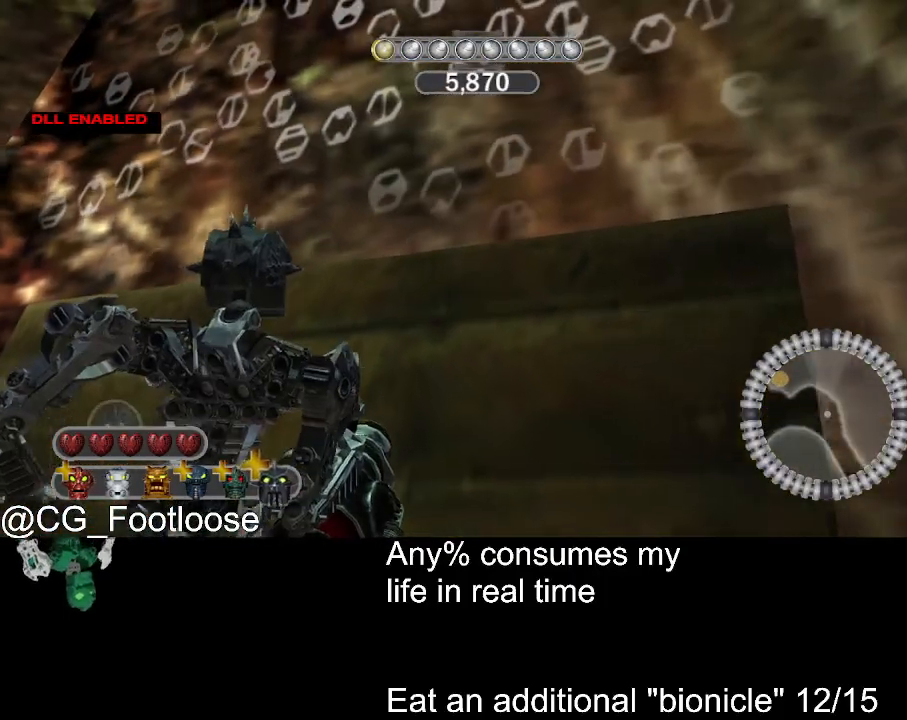
{"keys": ["w"], "mouse": [], "events": [[184, "s", "up"], [267, "space", "down"], [317, "w", "down"], [467, "space", "up"]]}
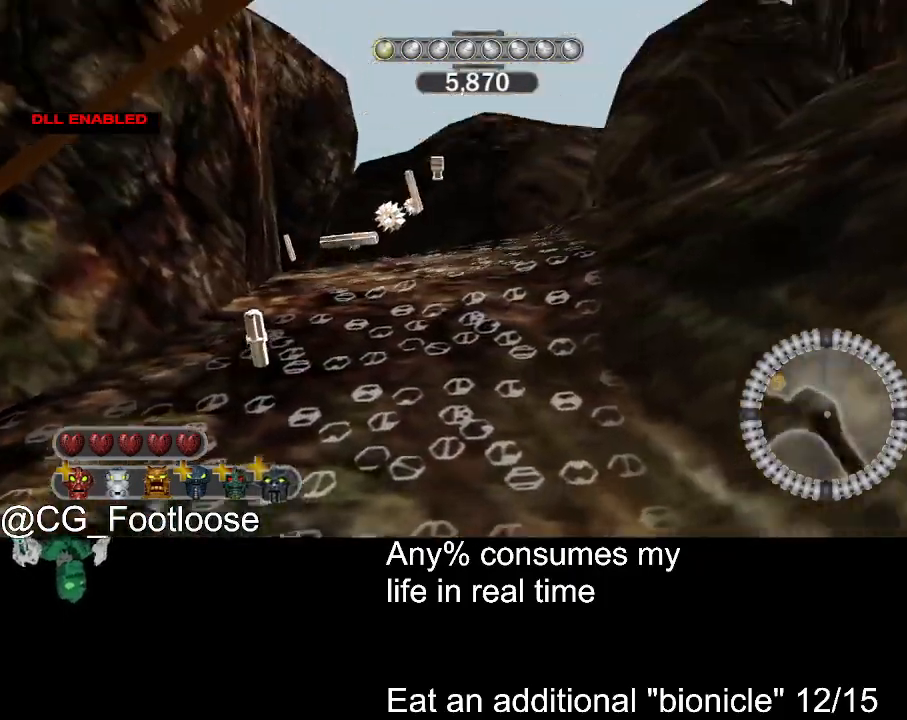
{"keys": ["a", "w"], "mouse": [], "events": [[234, "a", "down"]]}
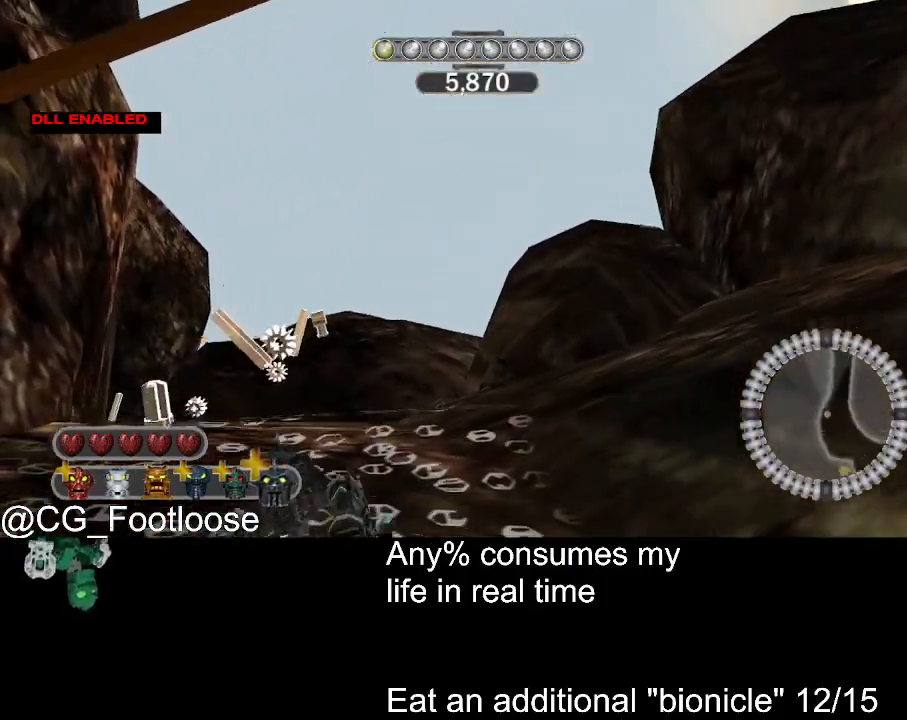
{"keys": ["a", "w"], "mouse": [], "events": []}
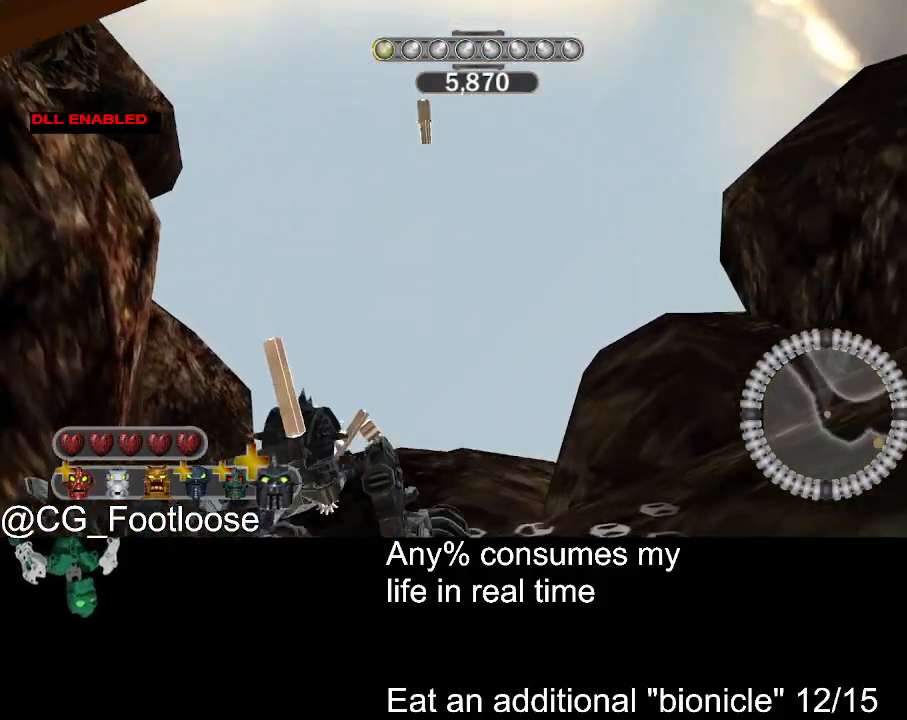
{"keys": ["a", "w"], "mouse": [], "events": []}
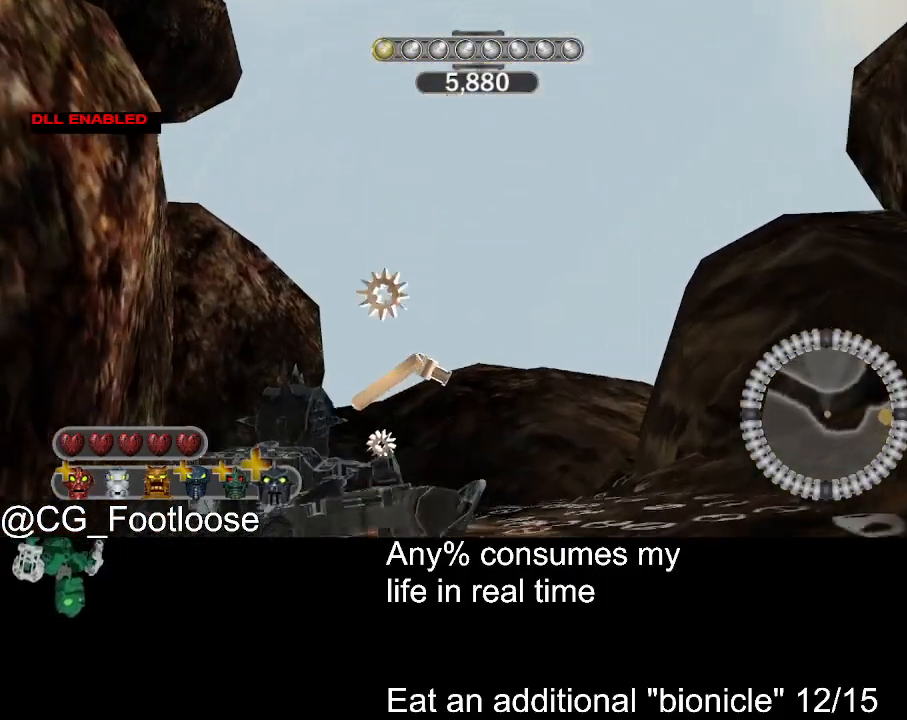
{"keys": ["a", "w"], "mouse": [], "events": []}
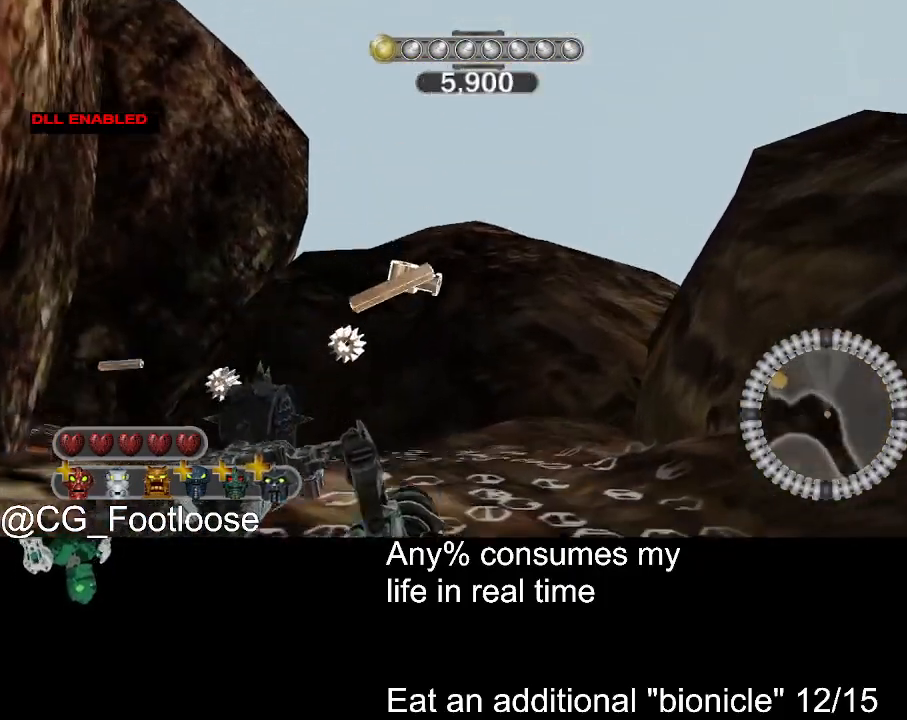
{"keys": ["a", "w"], "mouse": [], "events": []}
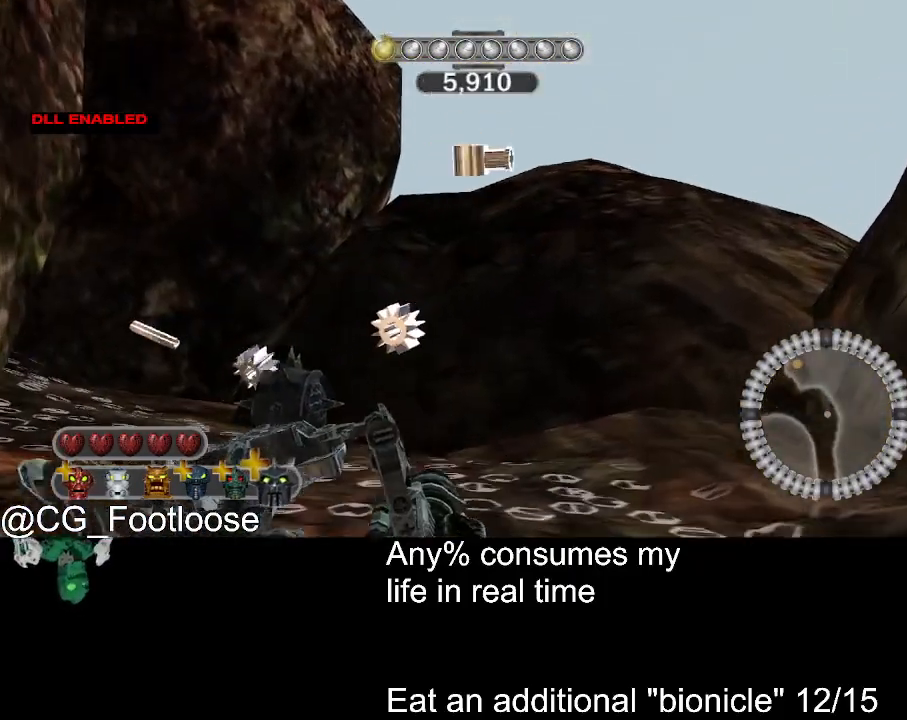
{"keys": ["a", "w"], "mouse": [], "events": []}
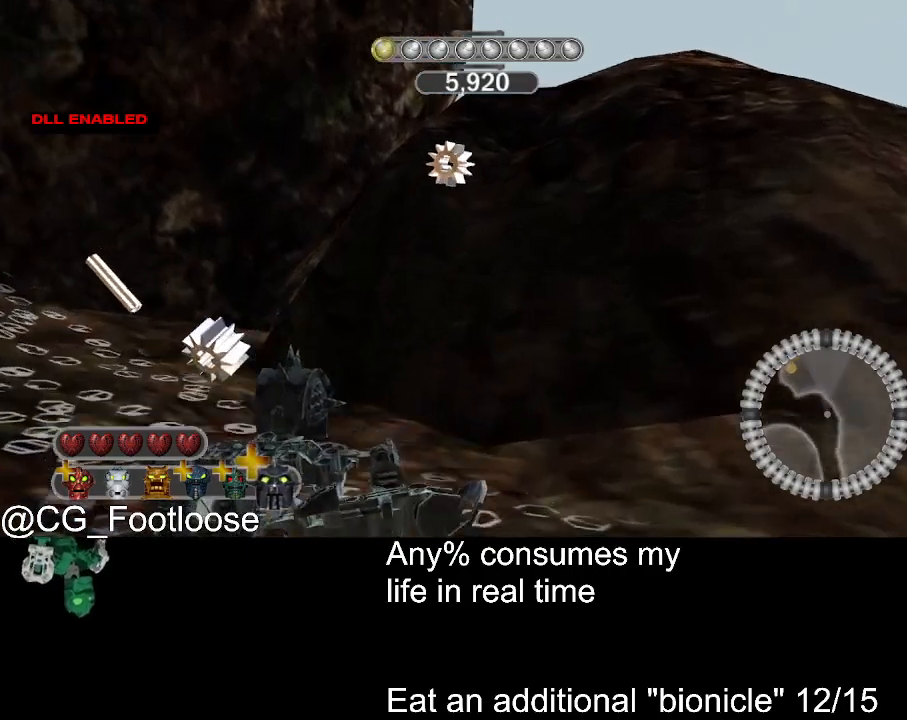
{"keys": ["a", "w"], "mouse": [], "events": []}
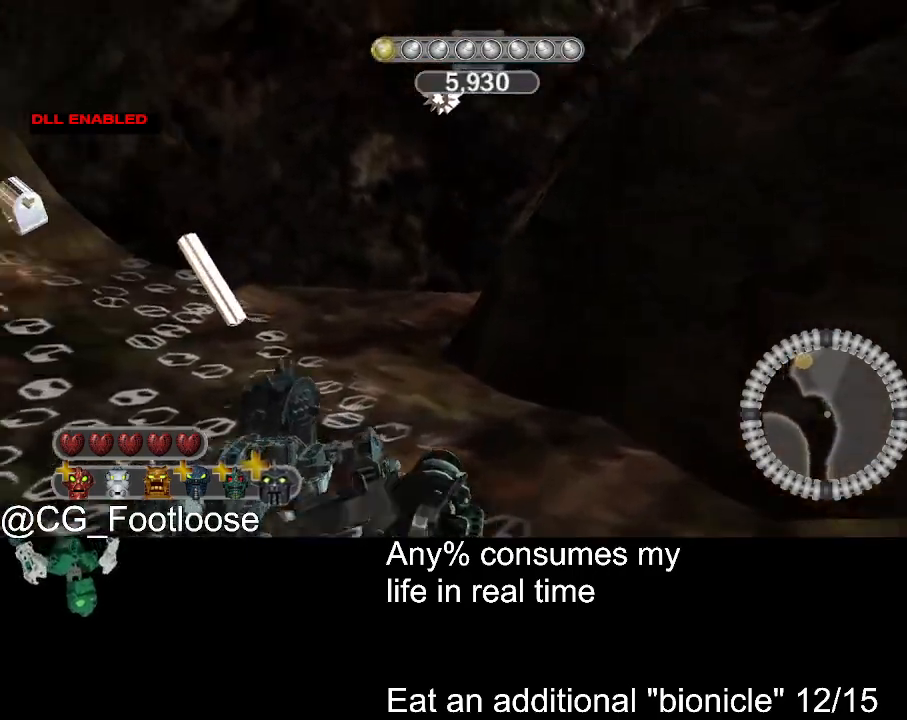
{"keys": ["a", "w"], "mouse": [], "events": []}
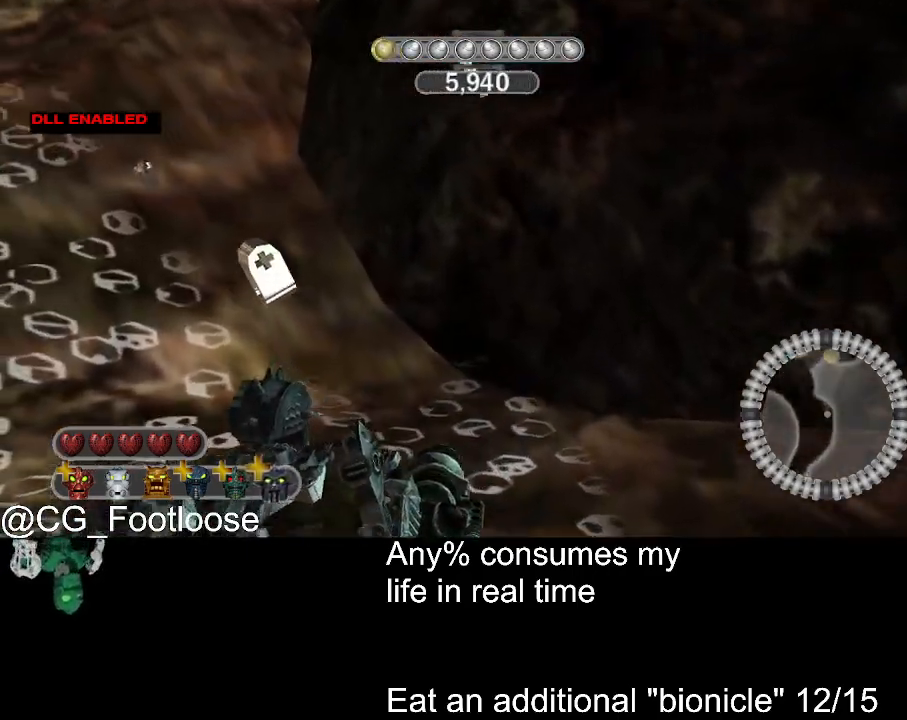
{"keys": ["a", "w"], "mouse": [], "events": []}
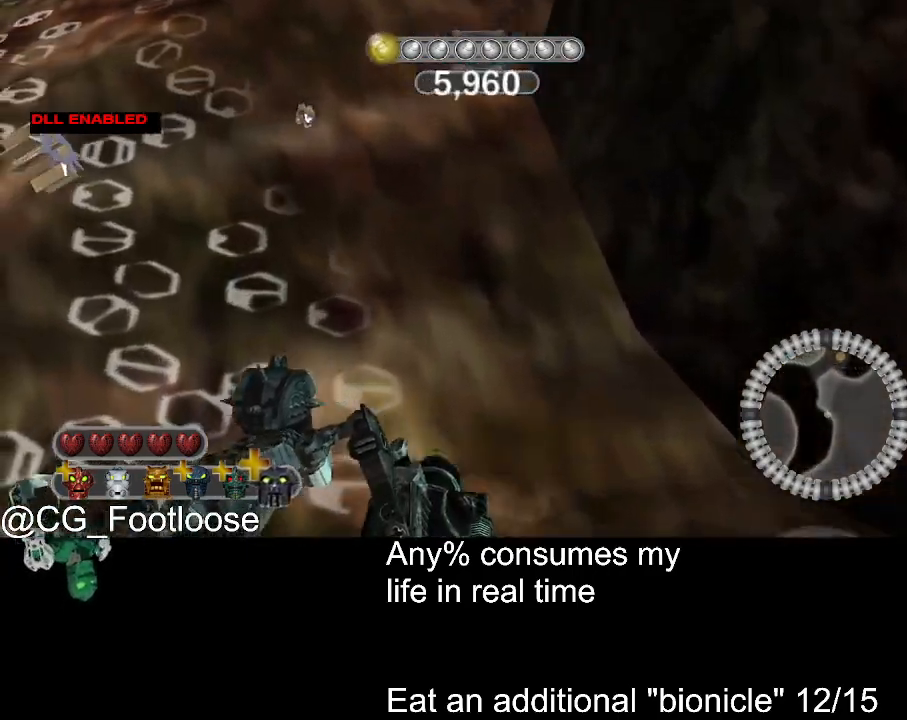
{"keys": ["a", "w"], "mouse": [], "events": []}
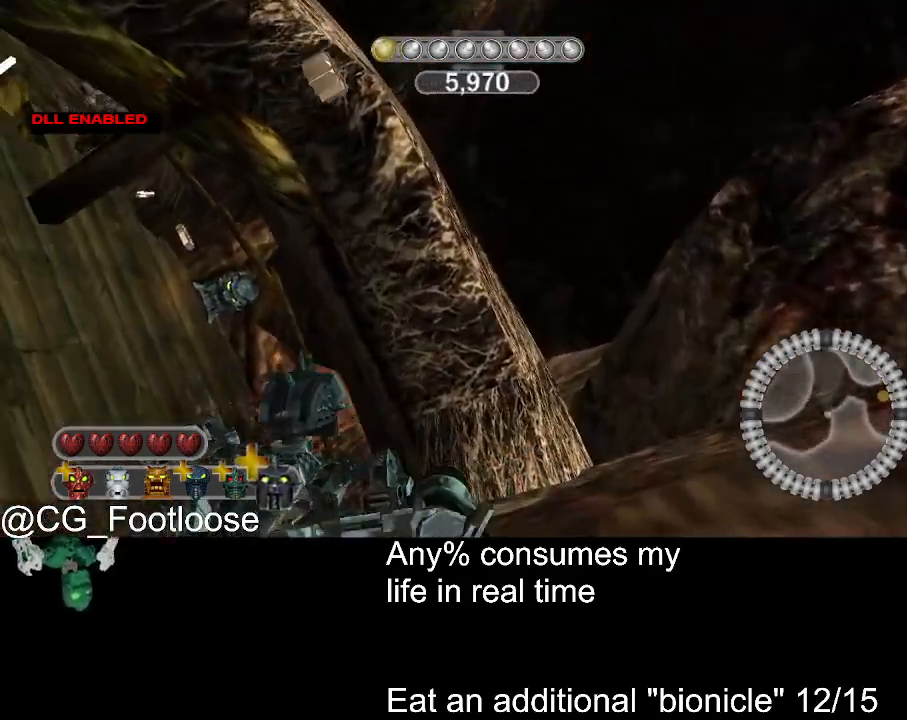
{"keys": ["a", "w"], "mouse": [], "events": []}
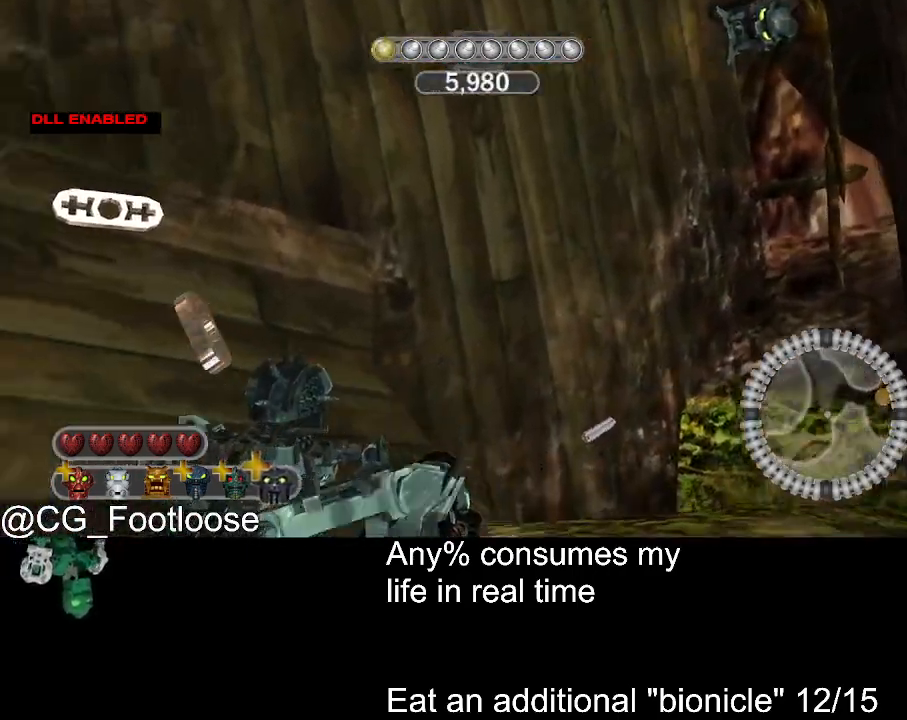
{"keys": ["w"], "mouse": [], "events": [[467, "a", "up"]]}
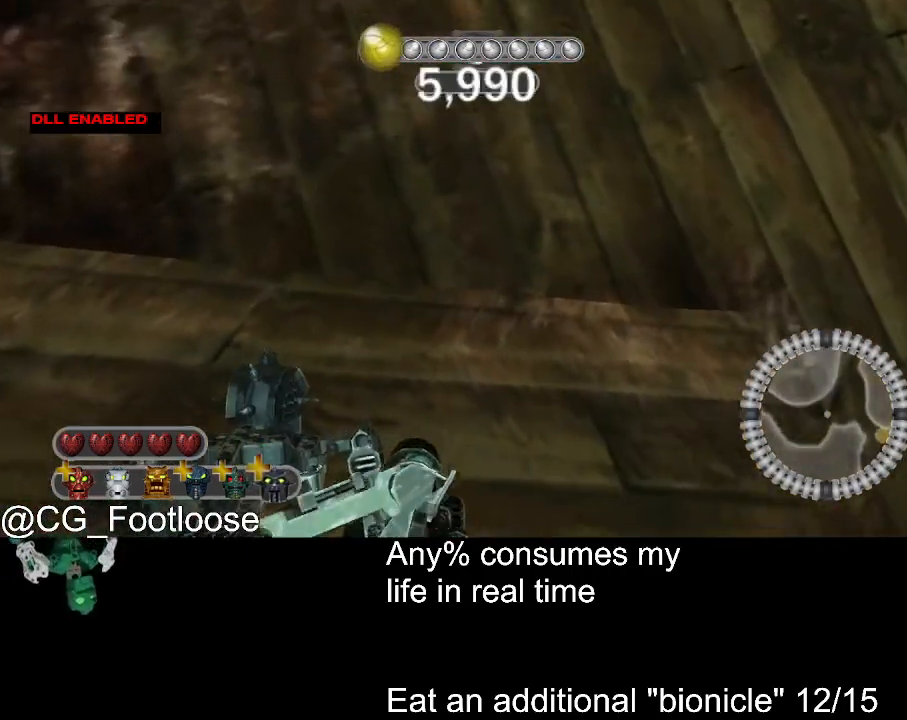
{"keys": ["d", "w"], "mouse": [], "events": [[50, "d", "down"]]}
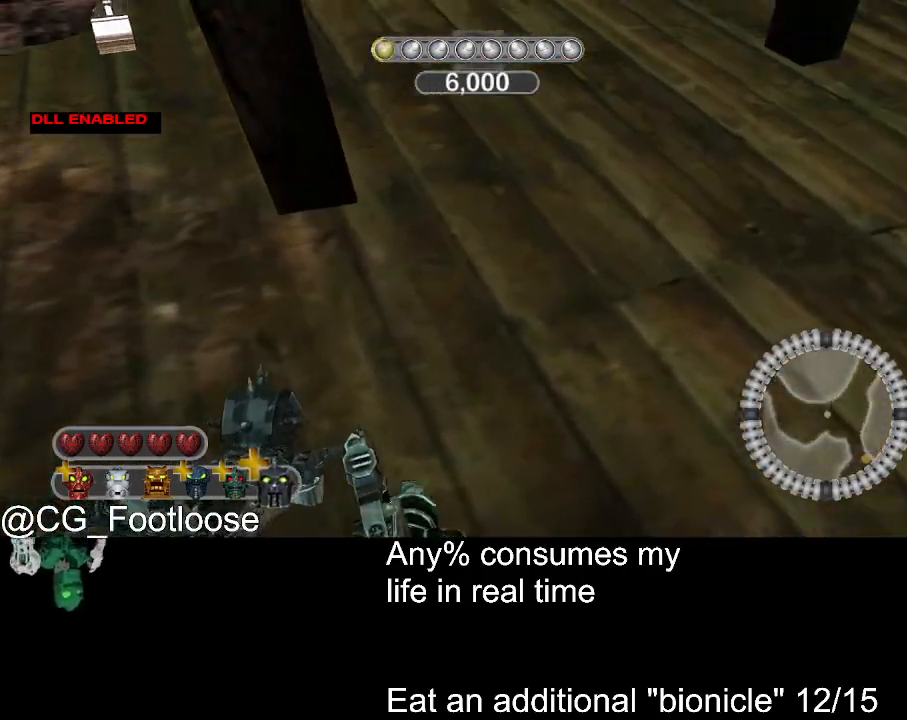
{"keys": ["d", "w"], "mouse": [], "events": []}
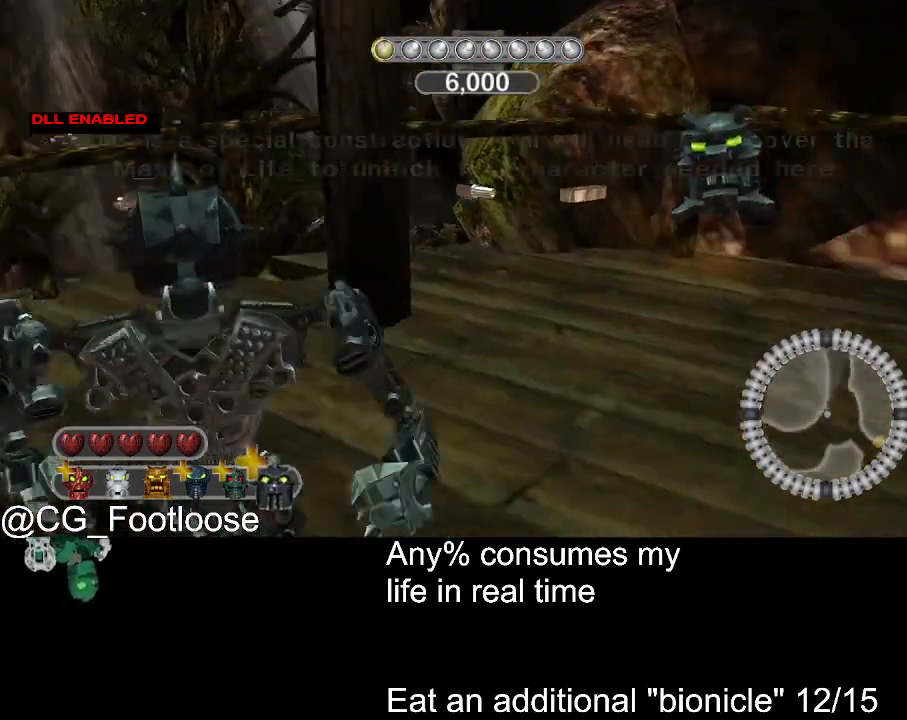
{"keys": ["a", "w"], "mouse": [], "events": [[84, "mouse_wheel_down", "down"], [134, "mouse_wheel_down", "up"], [217, "d", "up"], [450, "a", "down"]]}
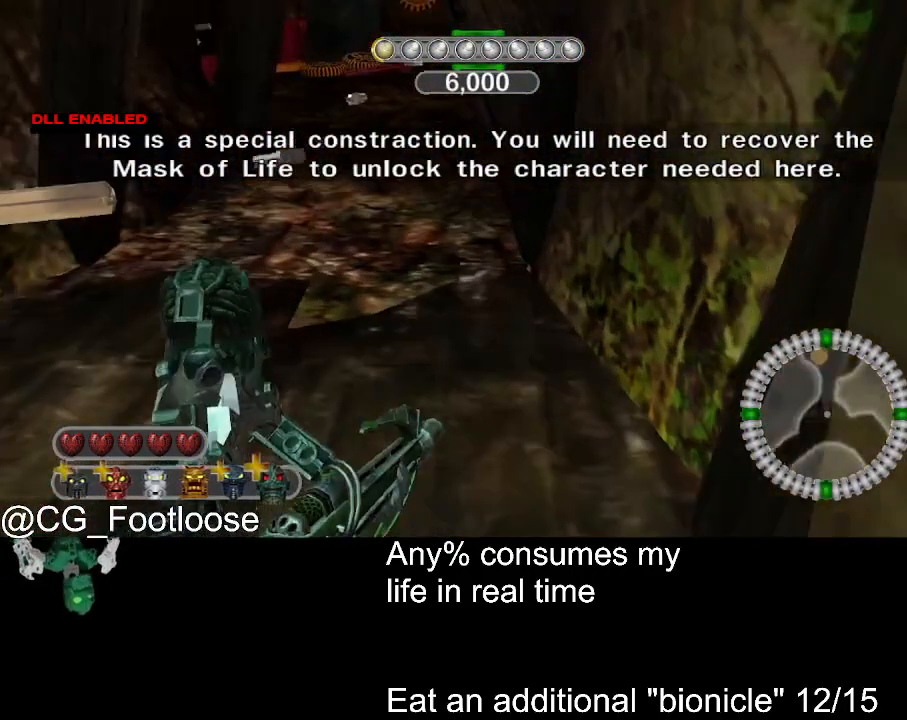
{"keys": ["w"], "mouse": [], "events": [[100, "a", "up"]]}
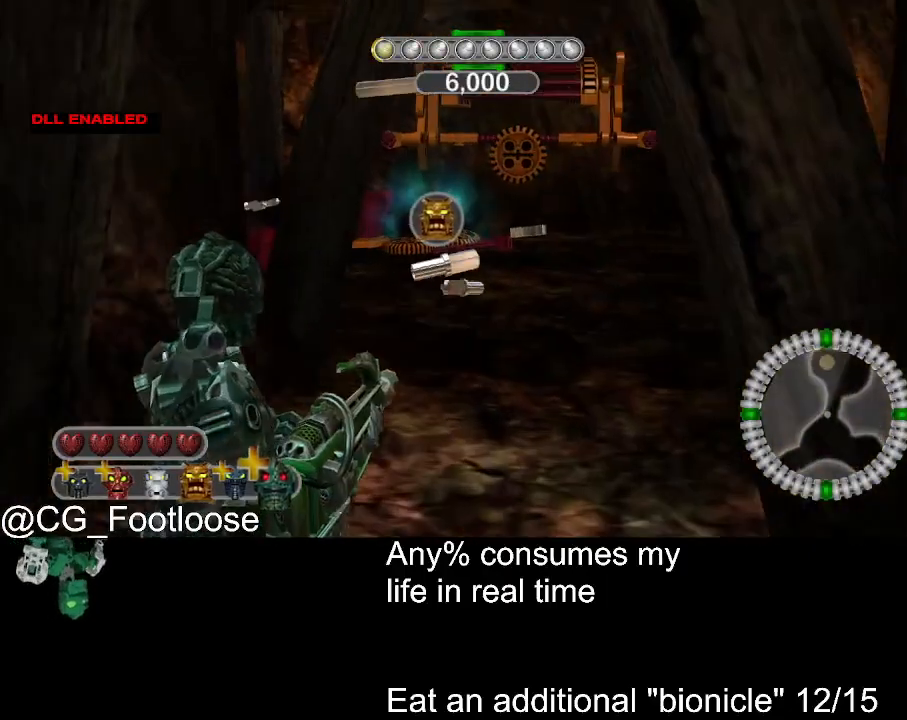
{"keys": ["space"], "mouse": [], "events": [[167, "q", "down"], [200, "q", "up"], [200, "space", "down"], [200, "w", "up"]]}
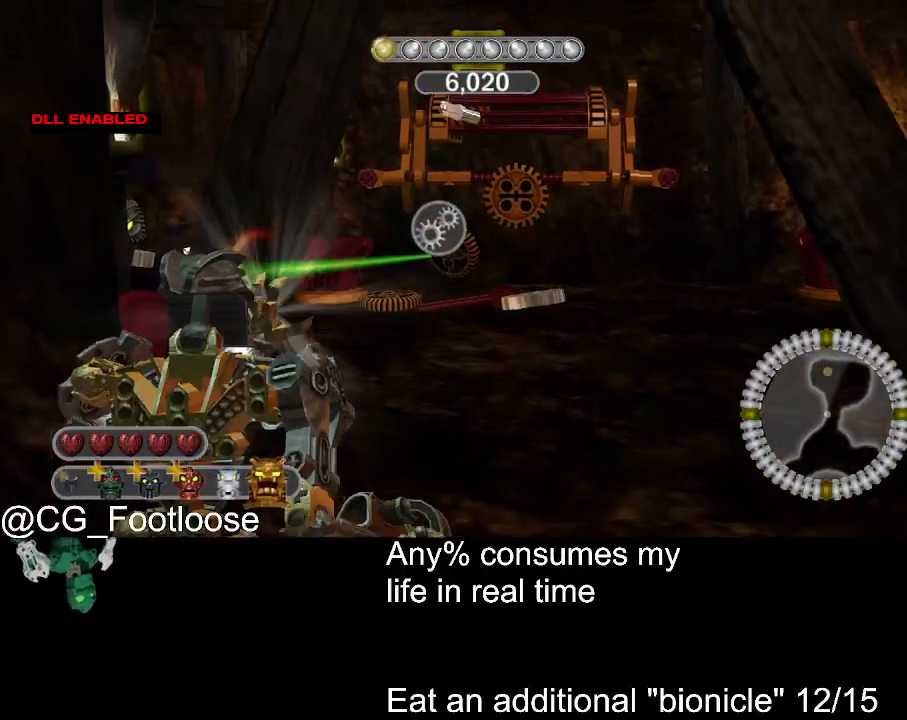
{"keys": ["s", "space"], "mouse": [], "events": [[34, "s", "down"]]}
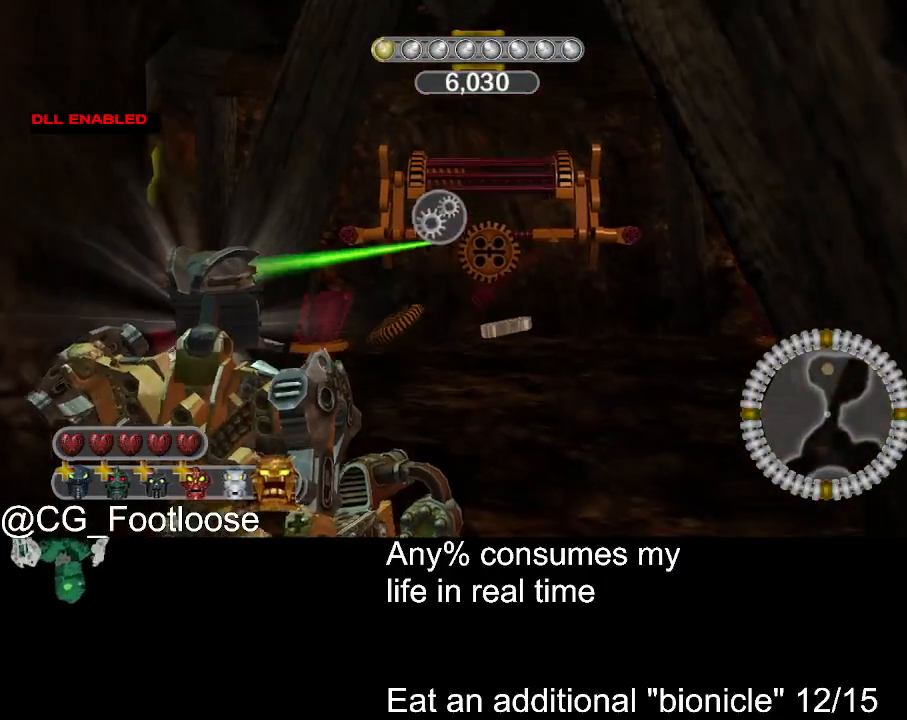
{"keys": ["s", "space"], "mouse": [], "events": []}
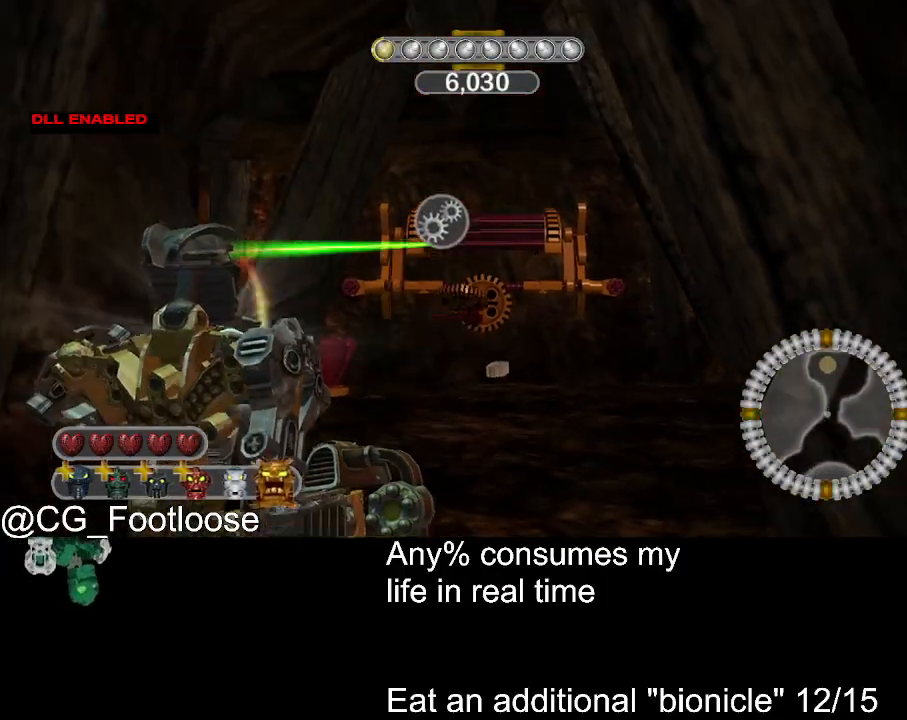
{"keys": ["s", "space"], "mouse": [], "events": []}
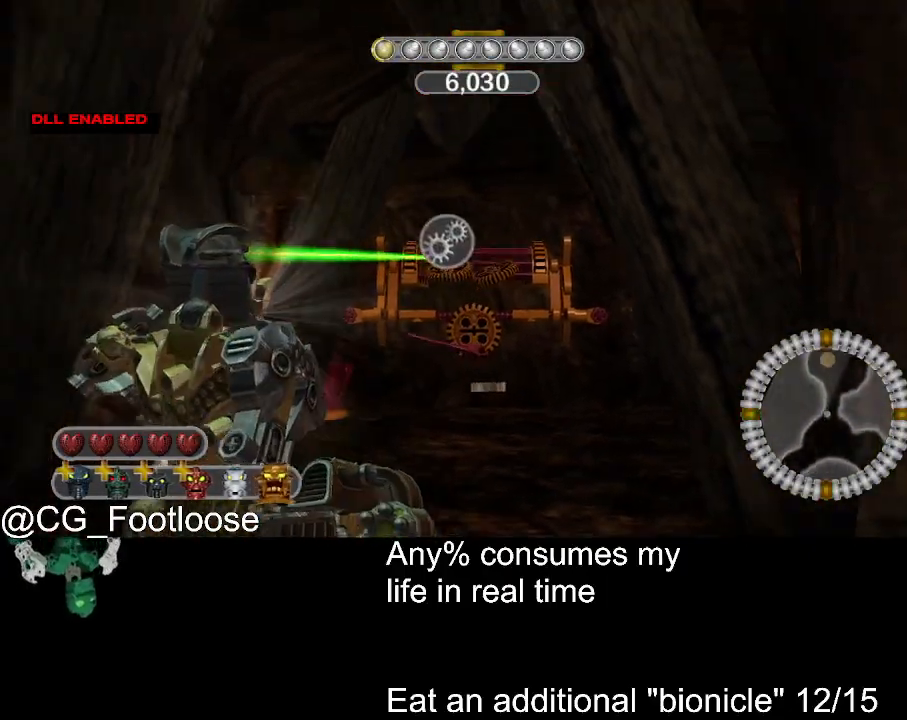
{"keys": ["s", "space"], "mouse": [], "events": []}
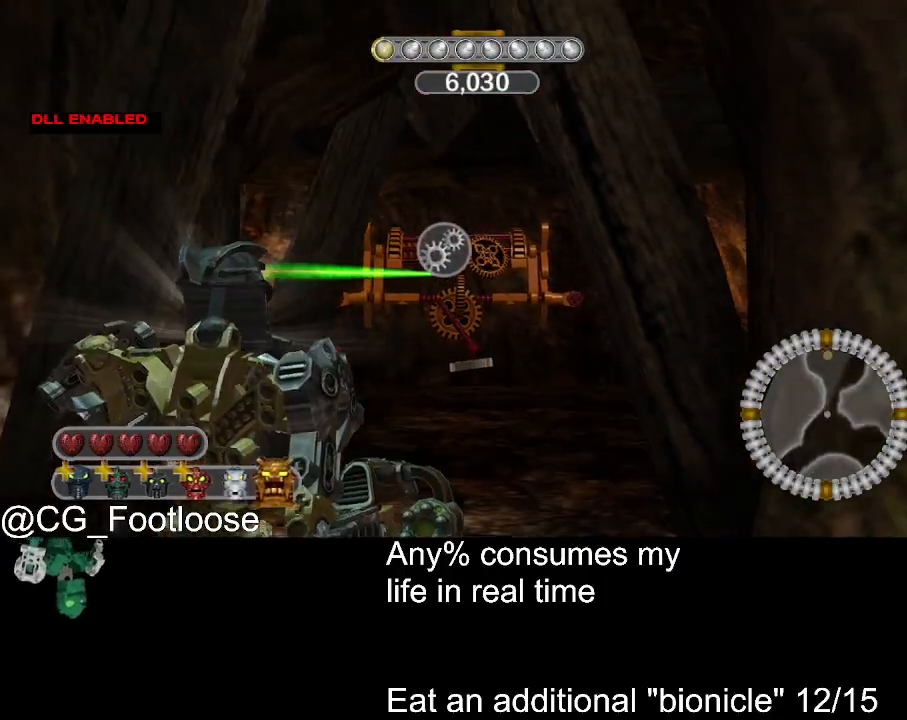
{"keys": ["s", "space"], "mouse": [], "events": [[184, "d", "down"], [384, "d", "up"]]}